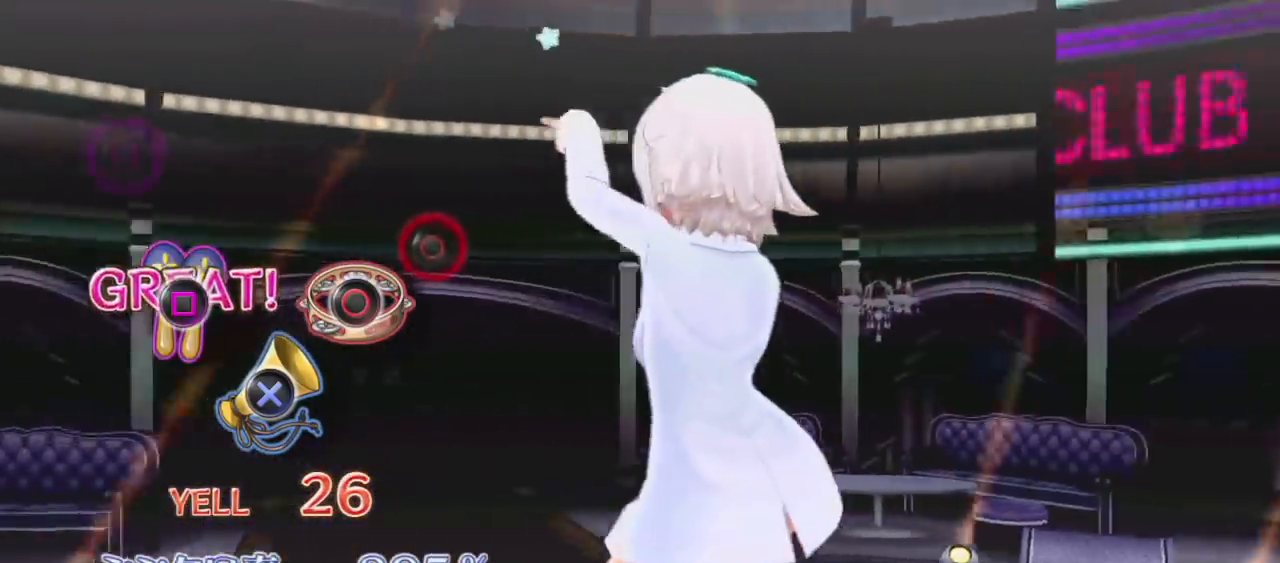
Gameplay with a controller (PlayStation layout); each line is a JSON object with the inputs held at the frame after it. "events" lists button and stick changes between this image and that frame as [ms after this image, input, new state], when the widget could be followed in between. Not read: L3 R3.
{"buttons": ["CIRCLE"], "left_stick": "center", "right_stick": "center", "events": [[433, "CIRCLE", "down"]]}
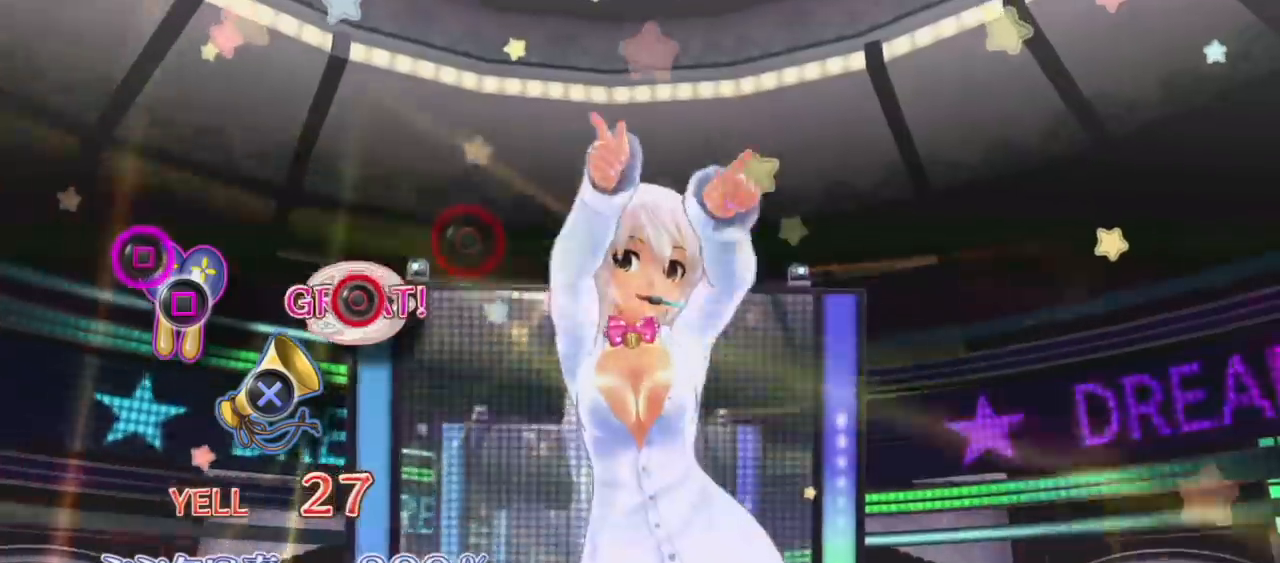
{"buttons": [], "left_stick": "center", "right_stick": "center", "events": [[50, "CIRCLE", "up"], [267, "SQUARE", "down"], [383, "SQUARE", "up"]]}
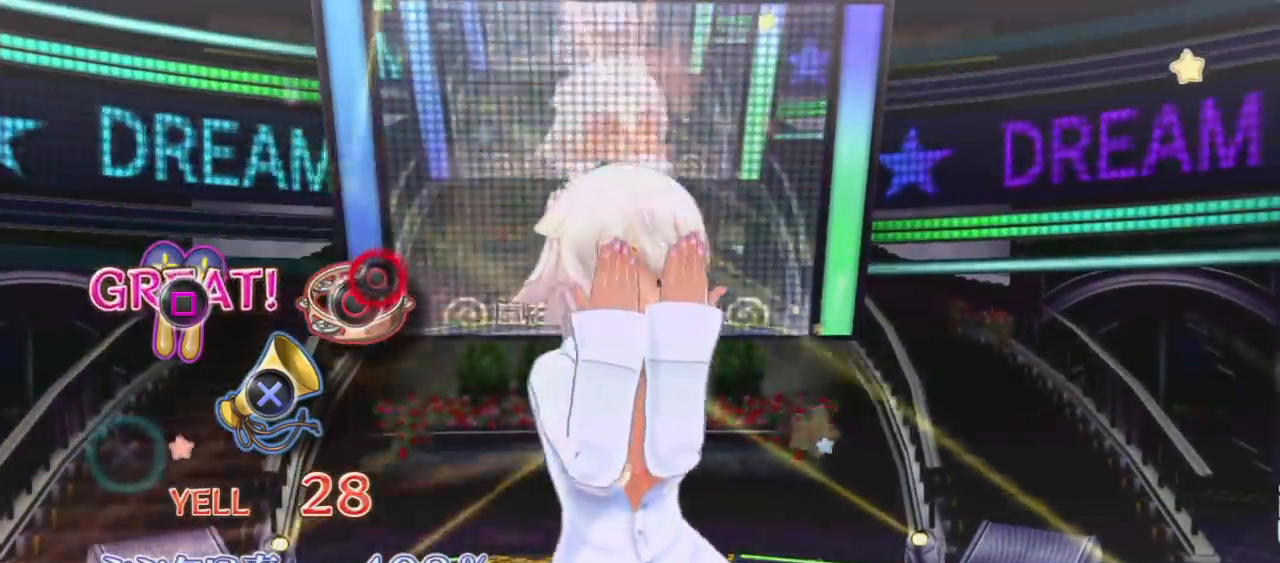
{"buttons": [], "left_stick": "center", "right_stick": "center", "events": [[117, "CIRCLE", "down"], [233, "CIRCLE", "up"]]}
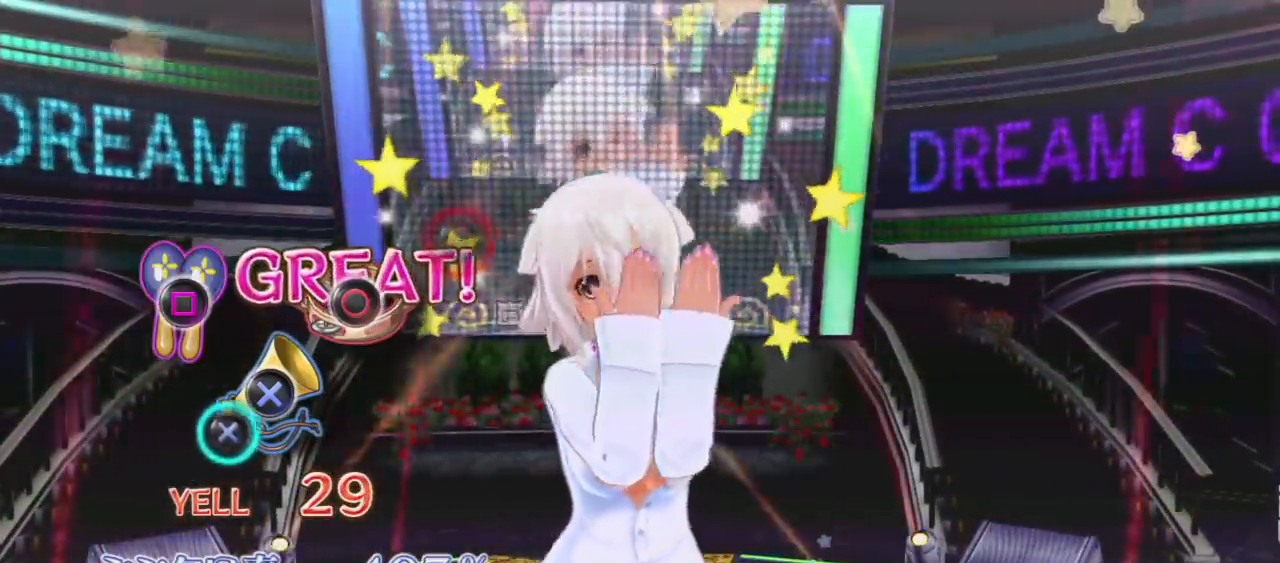
{"buttons": [], "left_stick": "center", "right_stick": "center", "events": [[233, "CROSS", "down"], [350, "CROSS", "up"]]}
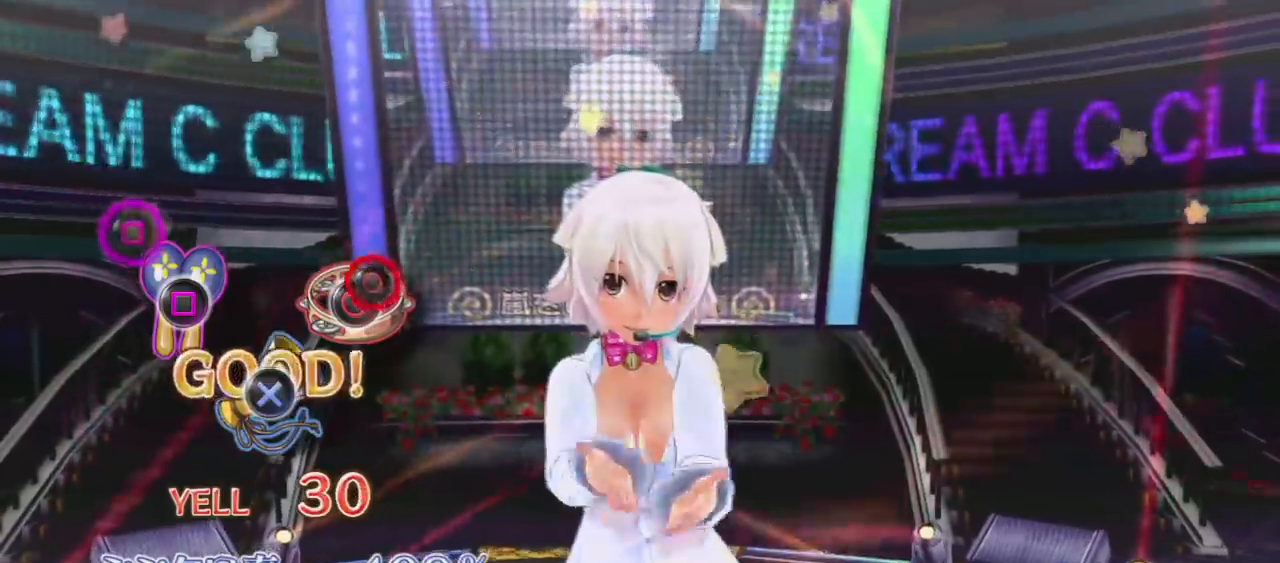
{"buttons": ["SQUARE"], "left_stick": "center", "right_stick": "center", "events": [[67, "CIRCLE", "down"], [183, "CIRCLE", "up"], [400, "SQUARE", "down"]]}
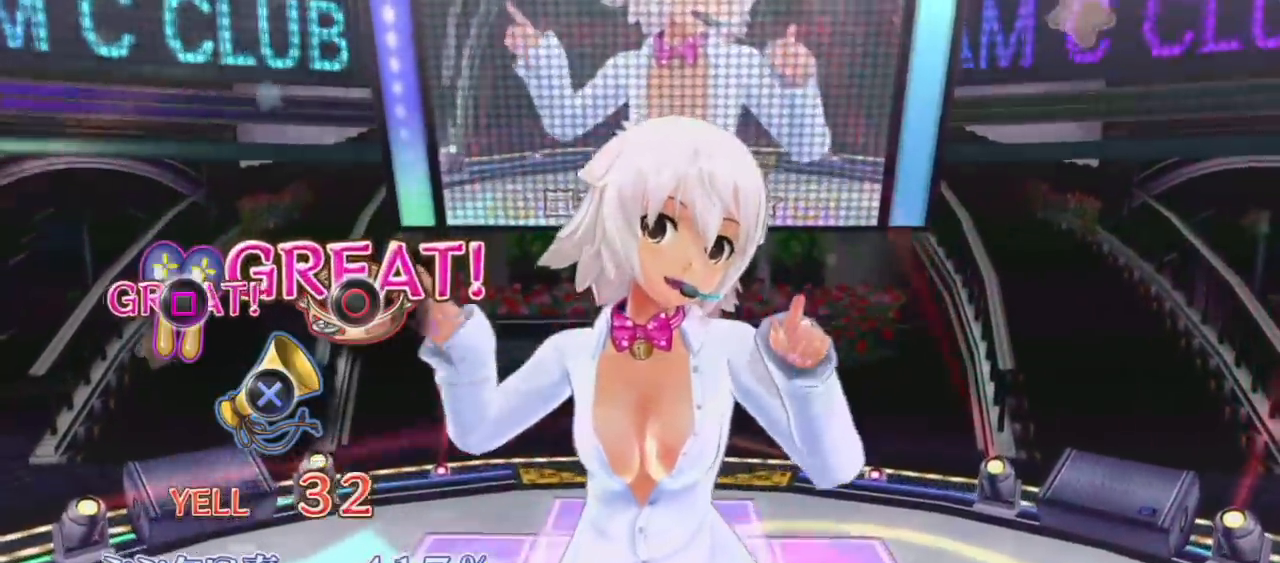
{"buttons": [], "left_stick": "center", "right_stick": "center", "events": [[17, "SQUARE", "up"]]}
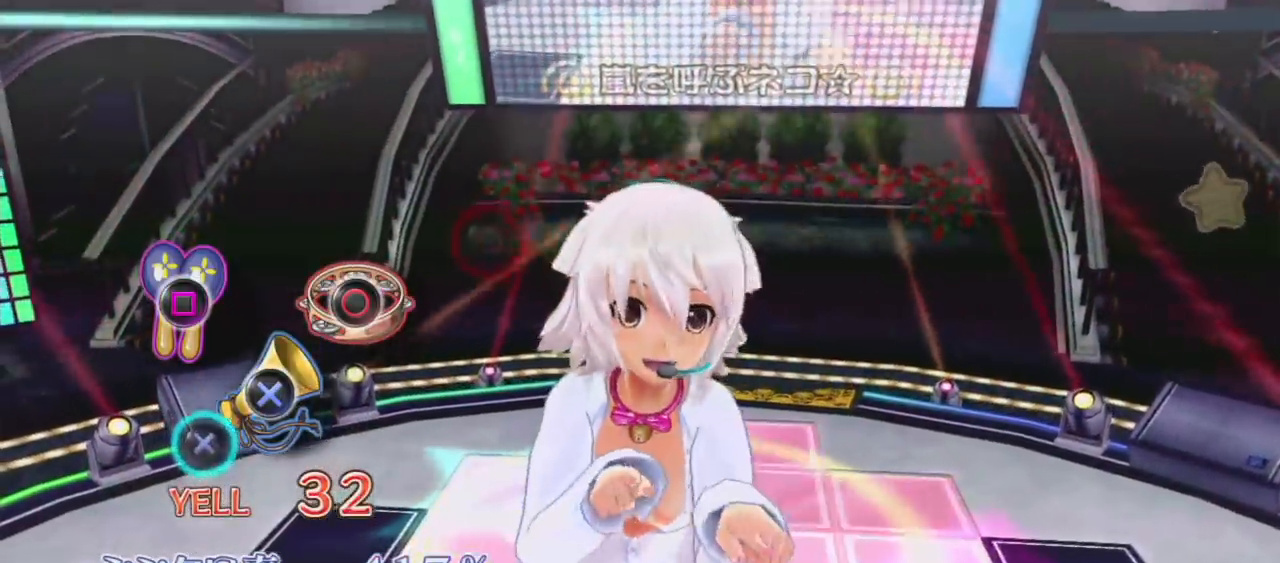
{"buttons": [], "left_stick": "center", "right_stick": "center", "events": [[383, "CROSS", "down"], [483, "CROSS", "up"]]}
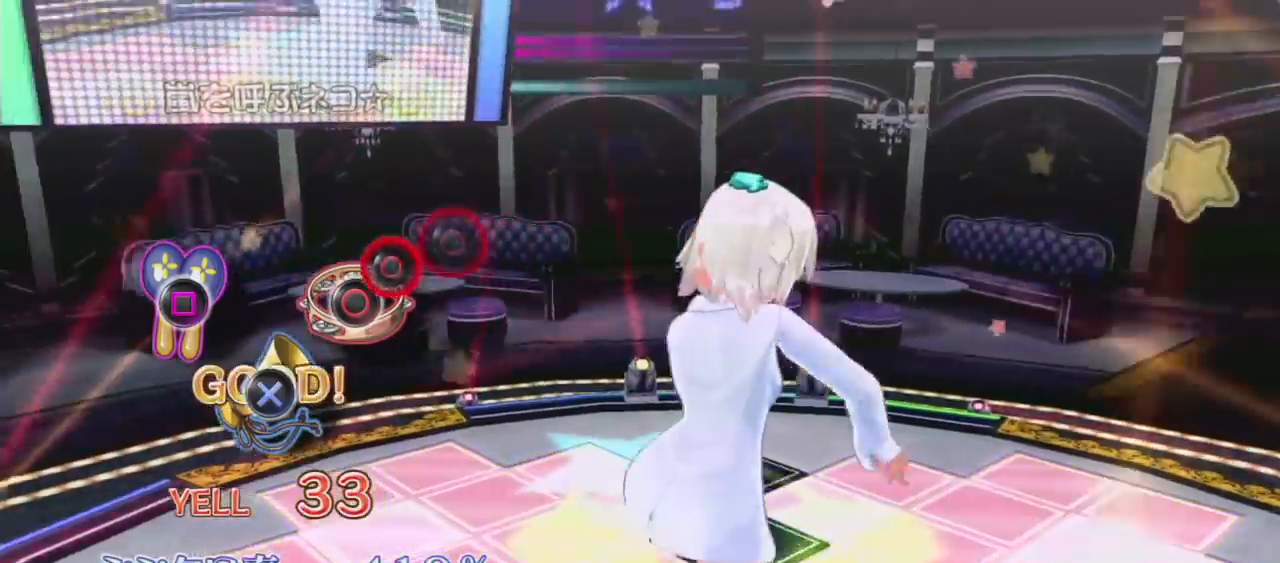
{"buttons": [], "left_stick": "center", "right_stick": "center", "events": [[200, "CIRCLE", "down"], [317, "CIRCLE", "up"]]}
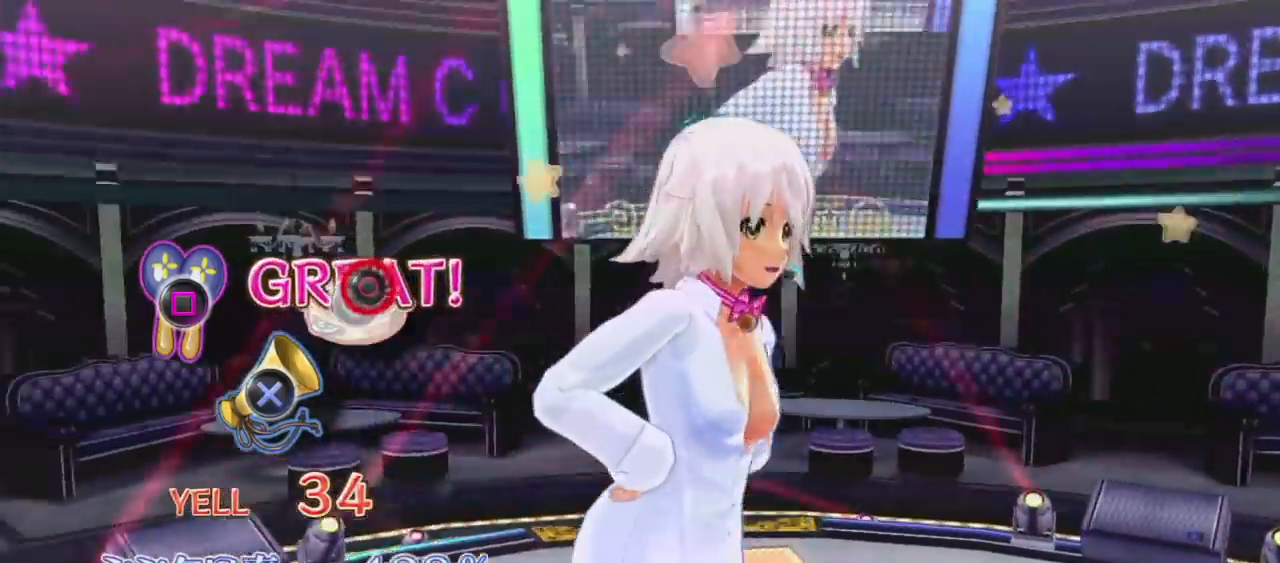
{"buttons": [], "left_stick": "center", "right_stick": "center", "events": [[17, "CIRCLE", "down"], [133, "CIRCLE", "up"]]}
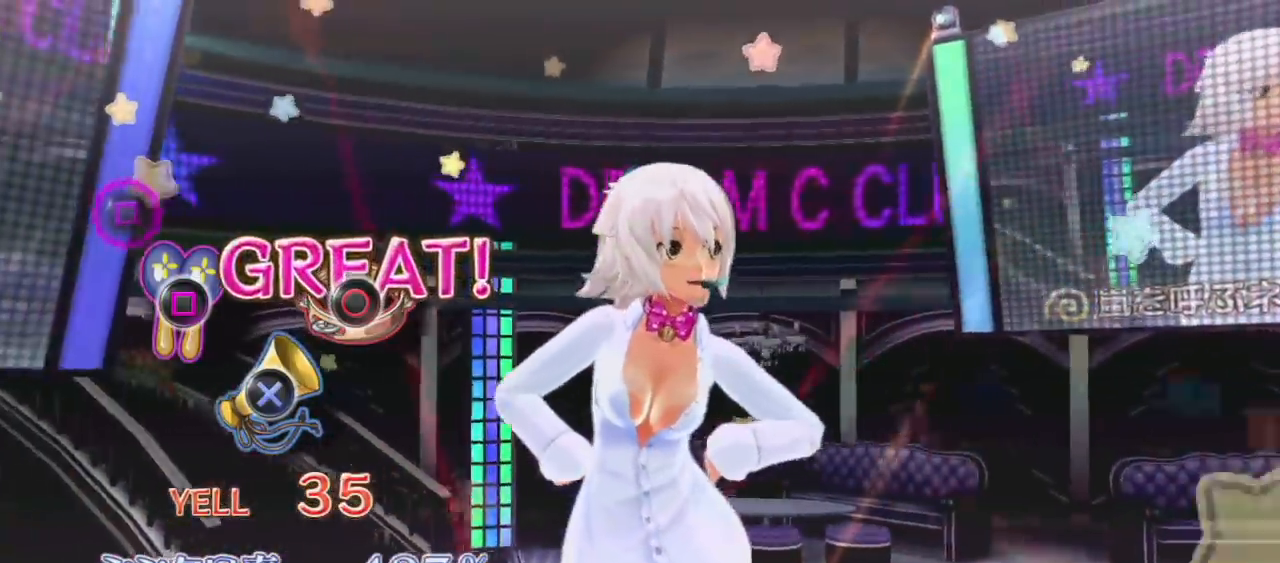
{"buttons": ["SQUARE"], "left_stick": "center", "right_stick": "center", "events": [[483, "SQUARE", "down"]]}
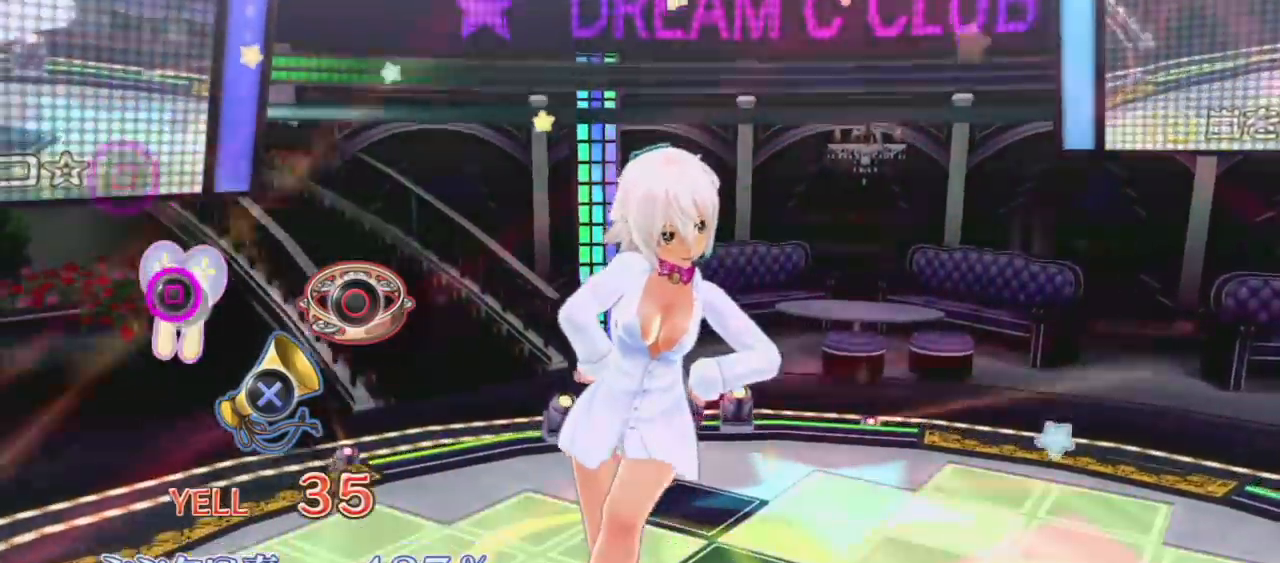
{"buttons": [], "left_stick": "center", "right_stick": "center", "events": [[83, "SQUARE", "up"]]}
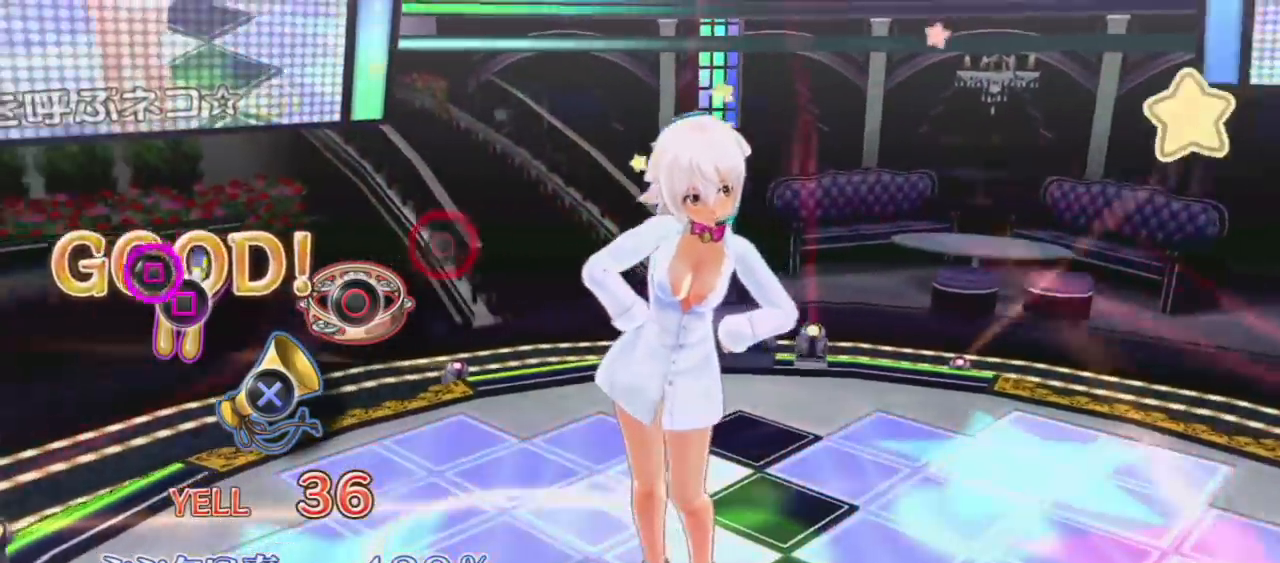
{"buttons": [], "left_stick": "center", "right_stick": "center", "events": [[167, "SQUARE", "down"], [267, "SQUARE", "up"]]}
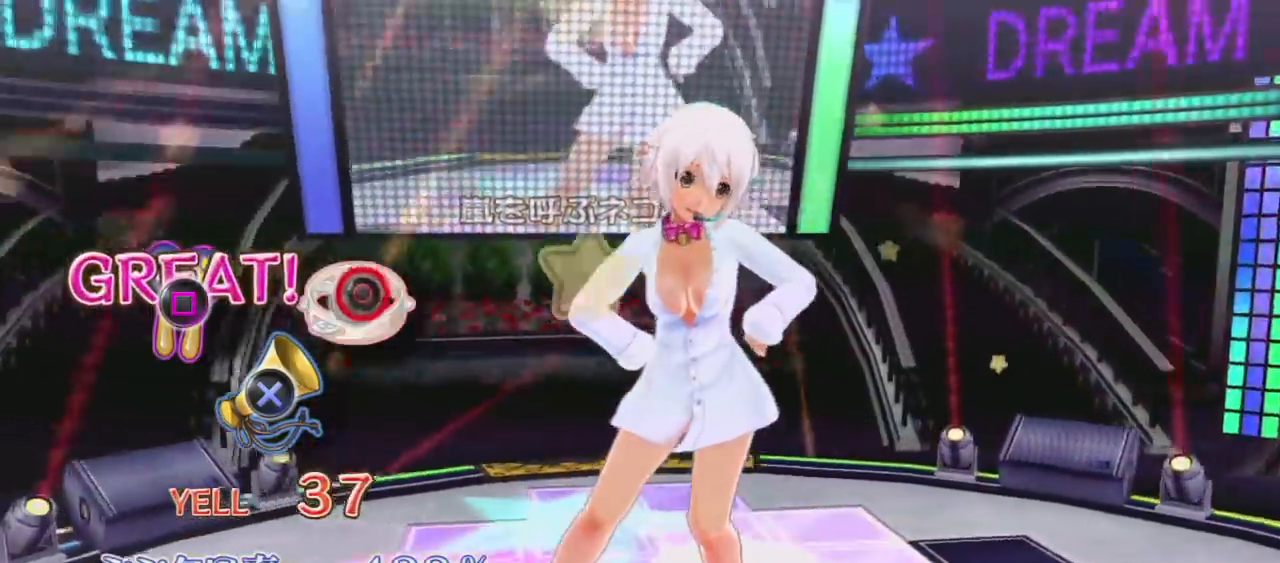
{"buttons": [], "left_stick": "center", "right_stick": "center", "events": [[17, "CIRCLE", "down"], [117, "CIRCLE", "up"]]}
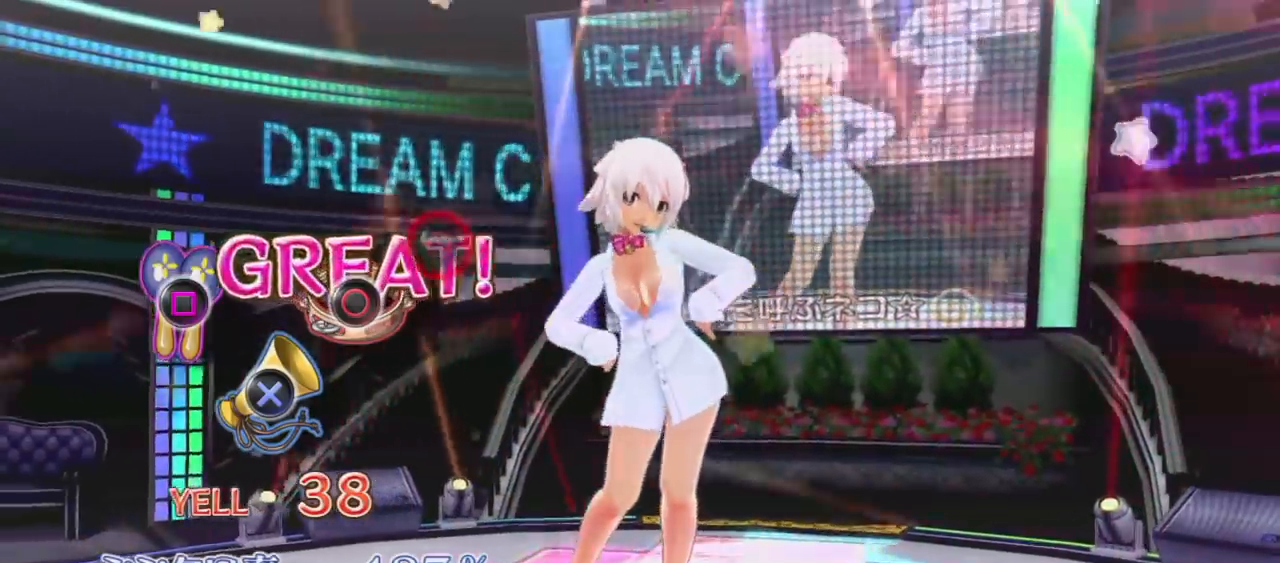
{"buttons": ["CIRCLE"], "left_stick": "center", "right_stick": "center", "events": [[467, "CIRCLE", "down"]]}
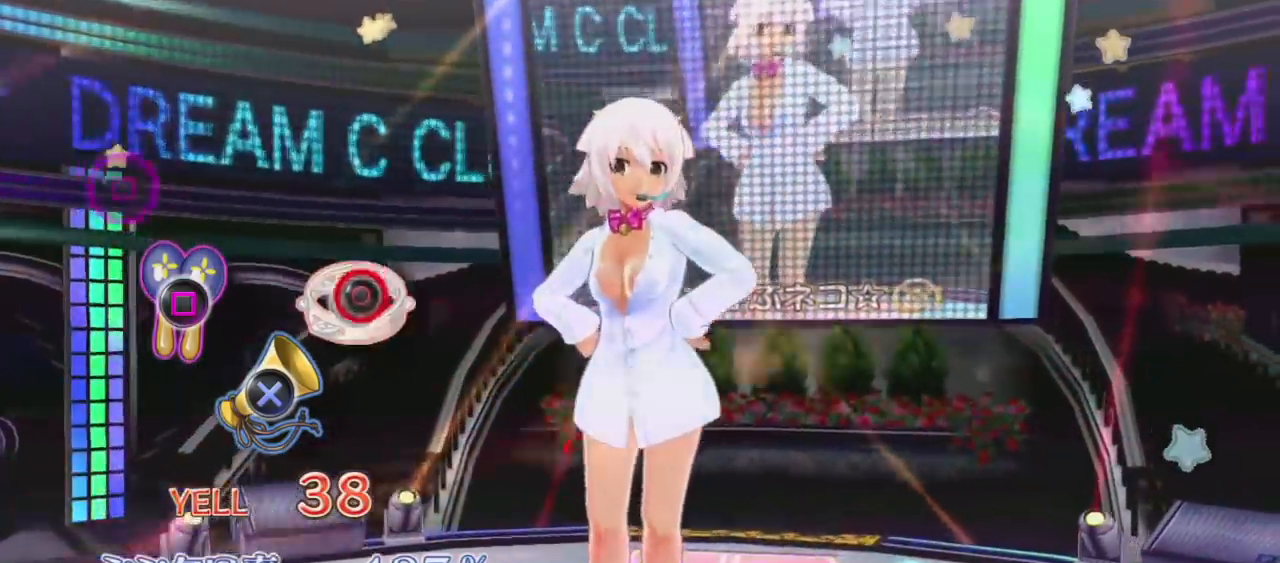
{"buttons": [], "left_stick": "center", "right_stick": "center", "events": [[83, "CIRCLE", "up"]]}
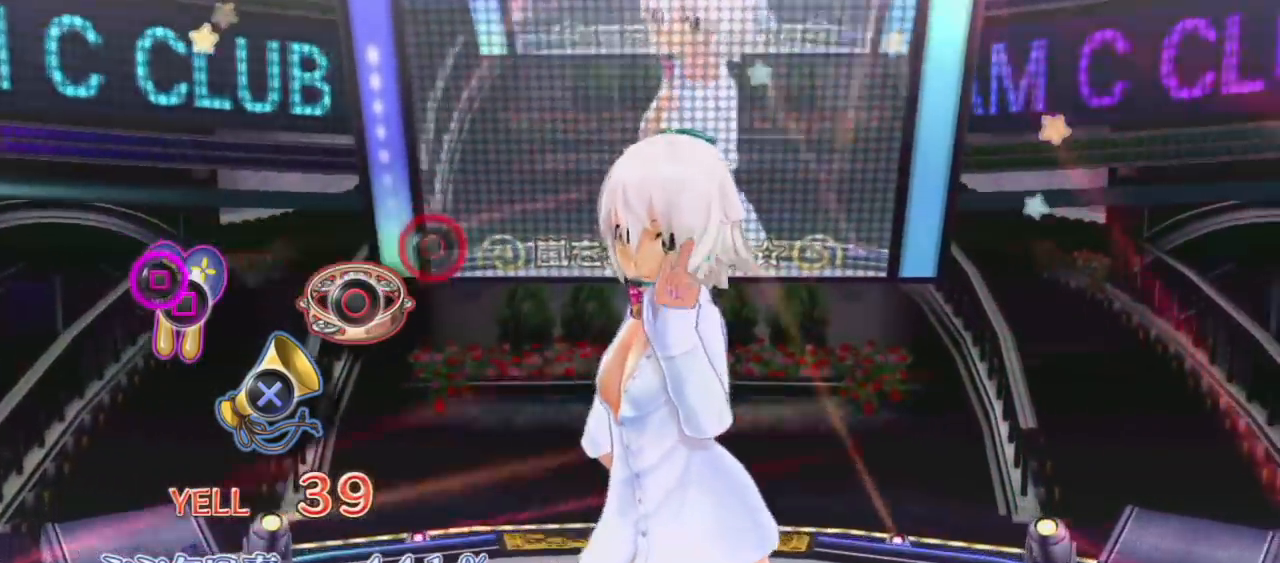
{"buttons": ["CIRCLE"], "left_stick": "center", "right_stick": "center", "events": [[117, "SQUARE", "down"], [233, "SQUARE", "up"], [450, "CIRCLE", "down"]]}
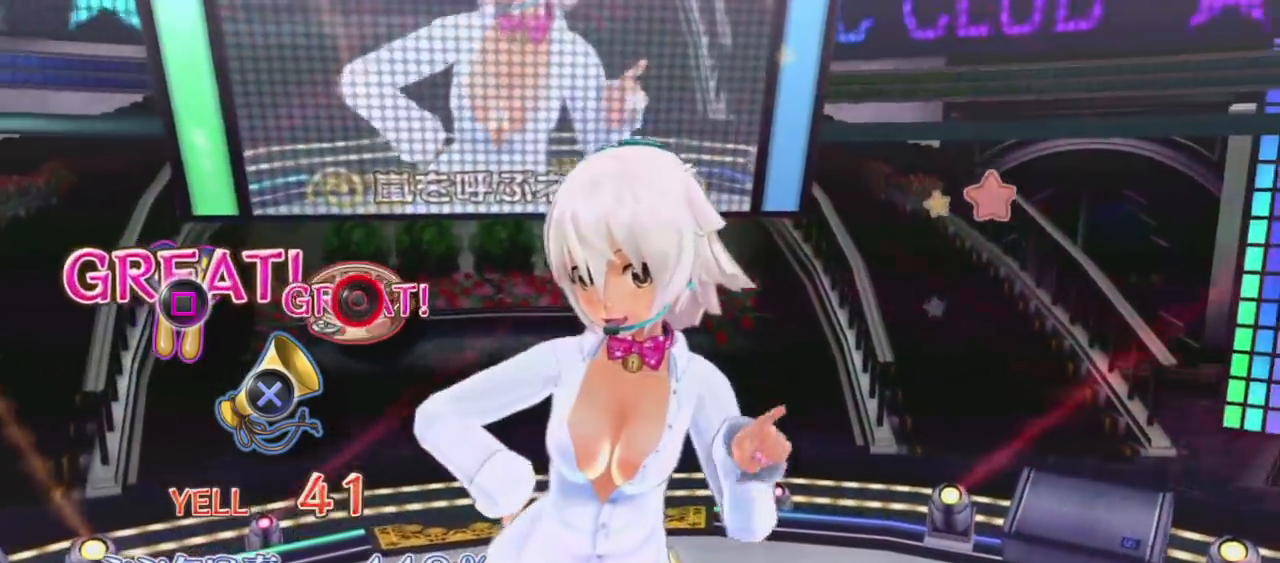
{"buttons": [], "left_stick": "center", "right_stick": "center", "events": [[67, "CIRCLE", "up"]]}
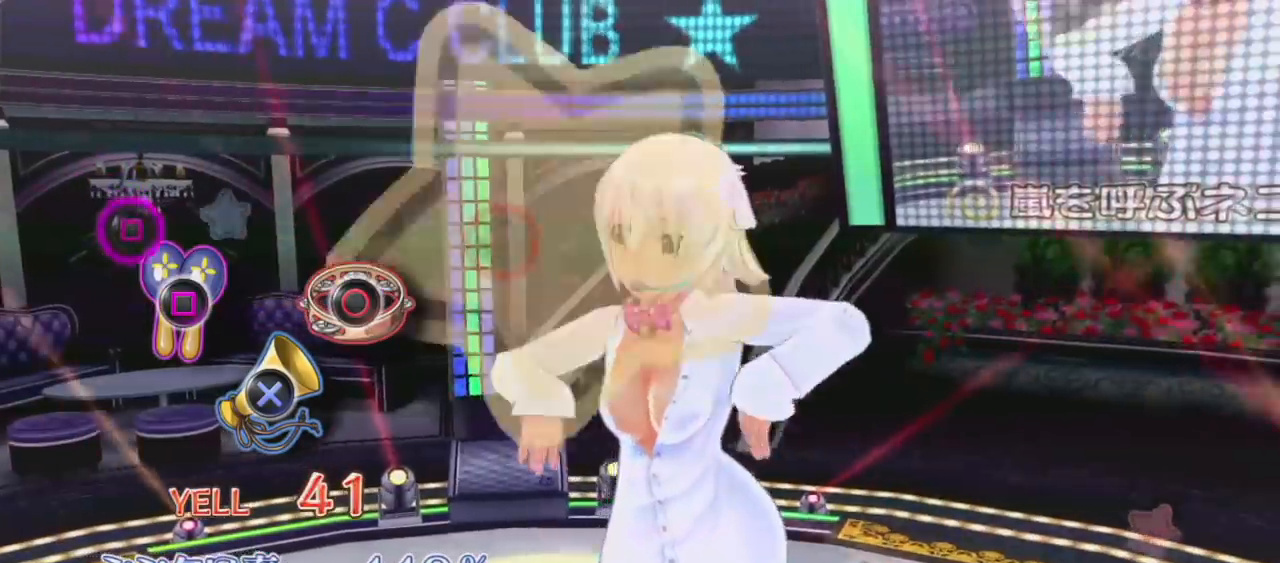
{"buttons": [], "left_stick": "center", "right_stick": "center", "events": [[400, "SQUARE", "down"], [500, "SQUARE", "up"]]}
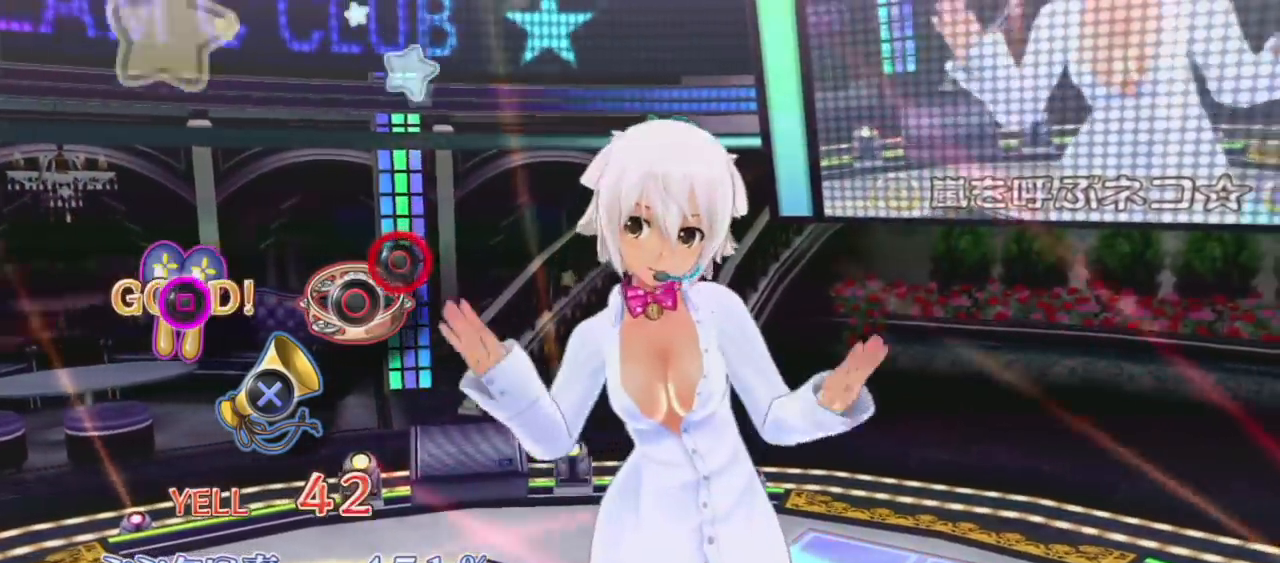
{"buttons": [], "left_stick": "center", "right_stick": "center", "events": [[383, "CIRCLE", "down"], [500, "CIRCLE", "up"]]}
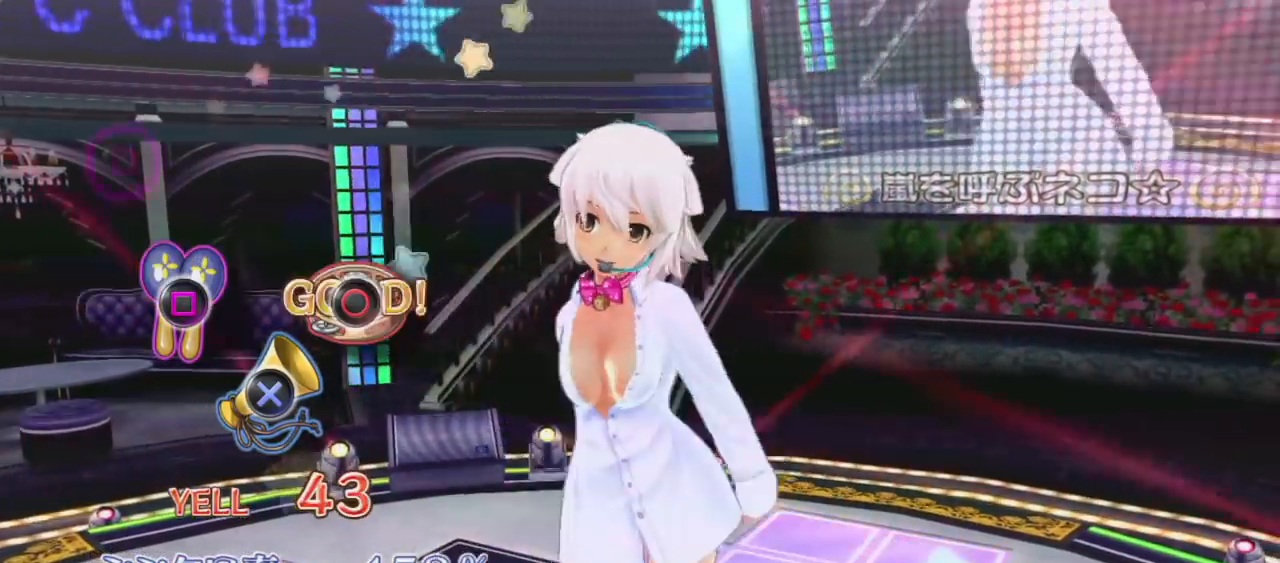
{"buttons": [], "left_stick": "center", "right_stick": "center", "events": []}
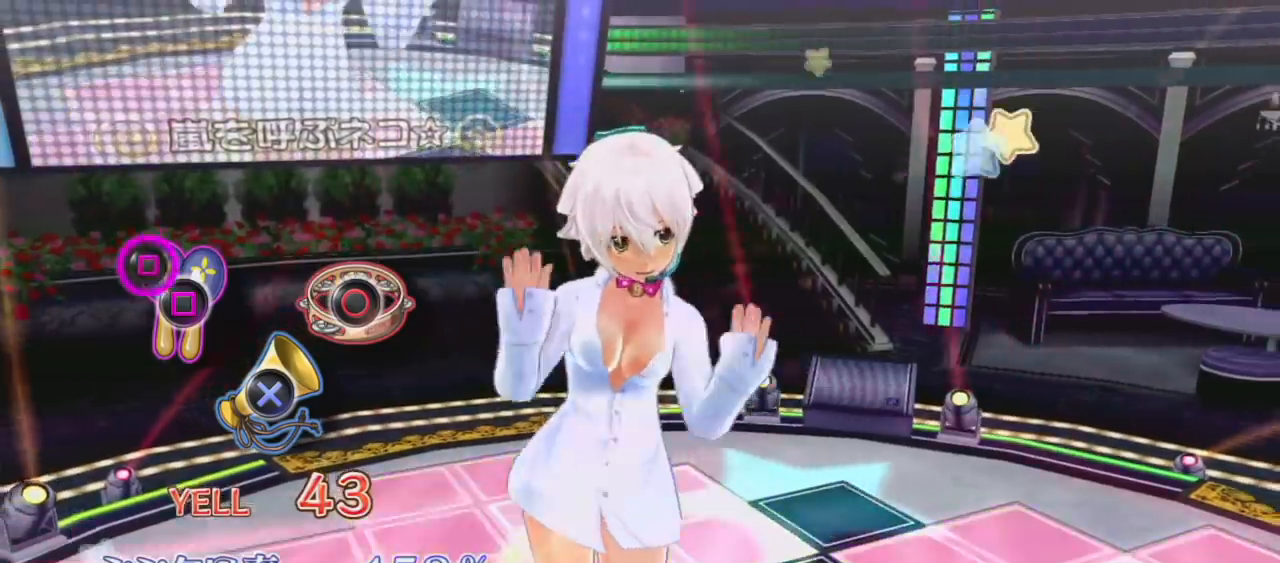
{"buttons": [], "left_stick": "center", "right_stick": "center", "events": [[217, "SQUARE", "down"], [333, "SQUARE", "up"]]}
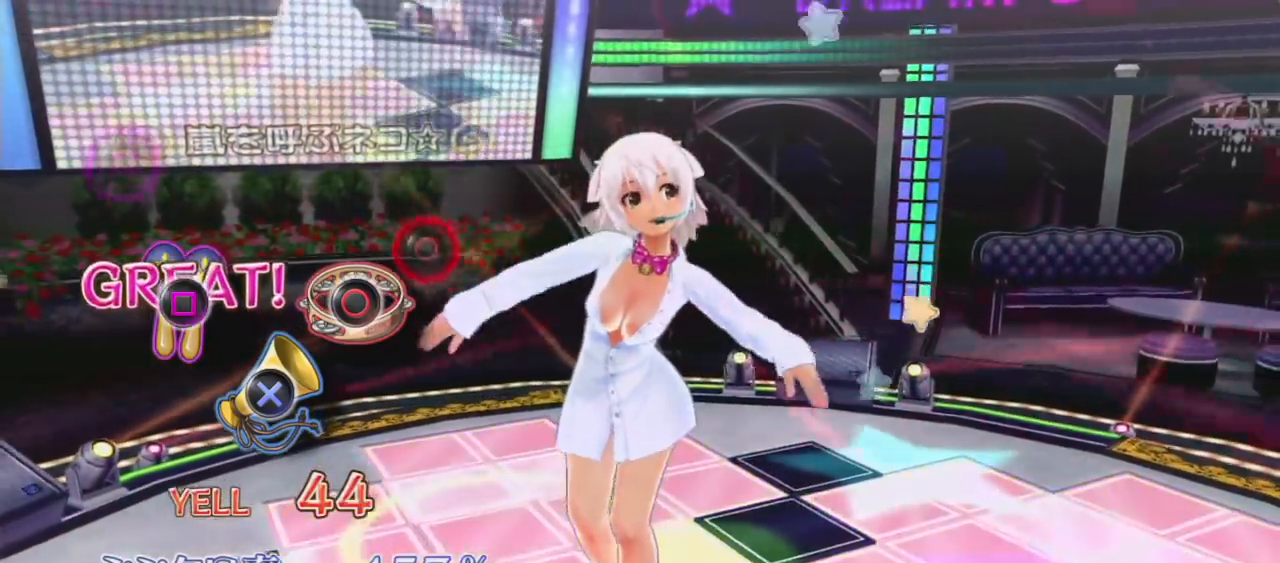
{"buttons": ["CIRCLE"], "left_stick": "center", "right_stick": "center", "events": [[383, "CIRCLE", "down"]]}
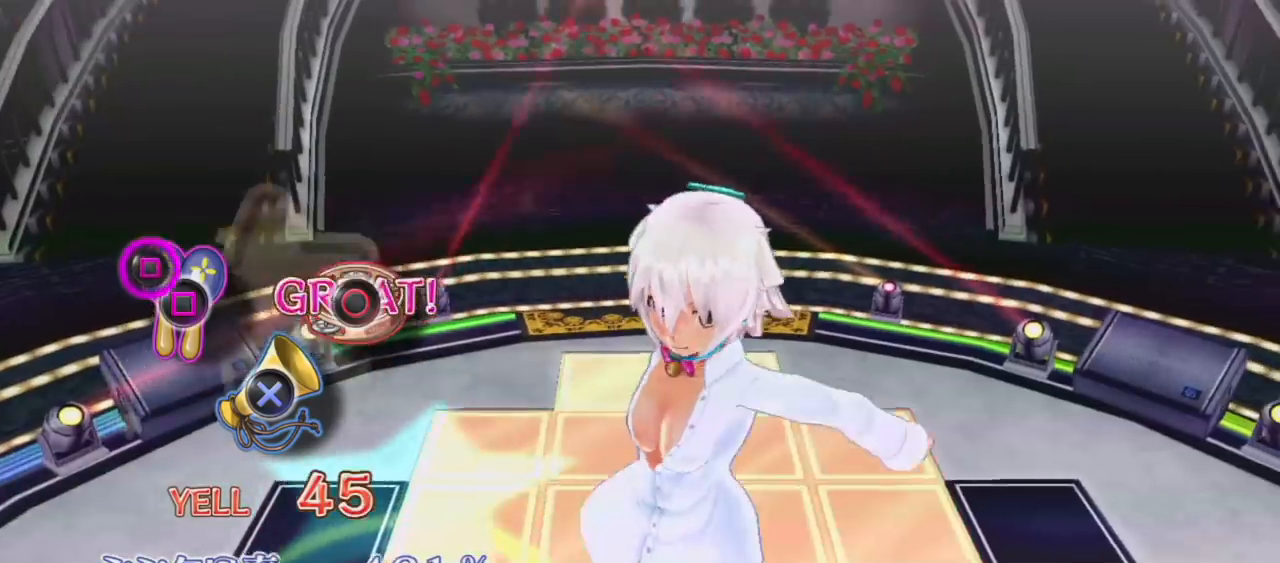
{"buttons": [], "left_stick": "center", "right_stick": "center", "events": [[17, "CIRCLE", "up"], [233, "SQUARE", "down"], [333, "SQUARE", "up"]]}
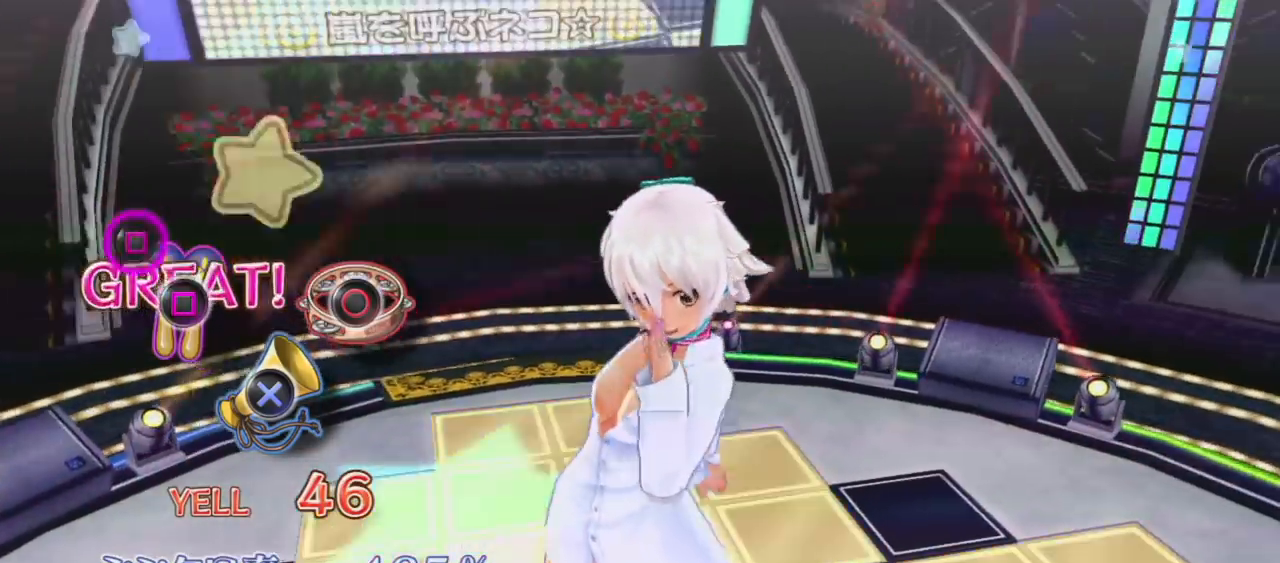
{"buttons": [], "left_stick": "center", "right_stick": "center", "events": [[350, "SQUARE", "down"], [450, "SQUARE", "up"]]}
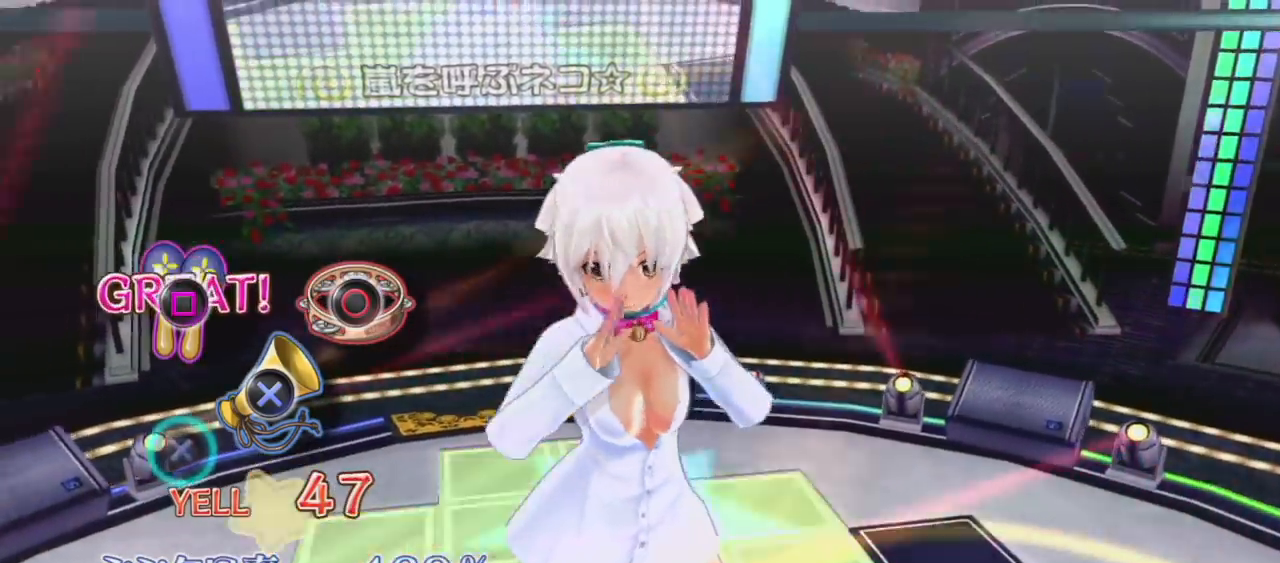
{"buttons": ["CROSS"], "left_stick": "center", "right_stick": "center", "events": [[500, "CROSS", "down"]]}
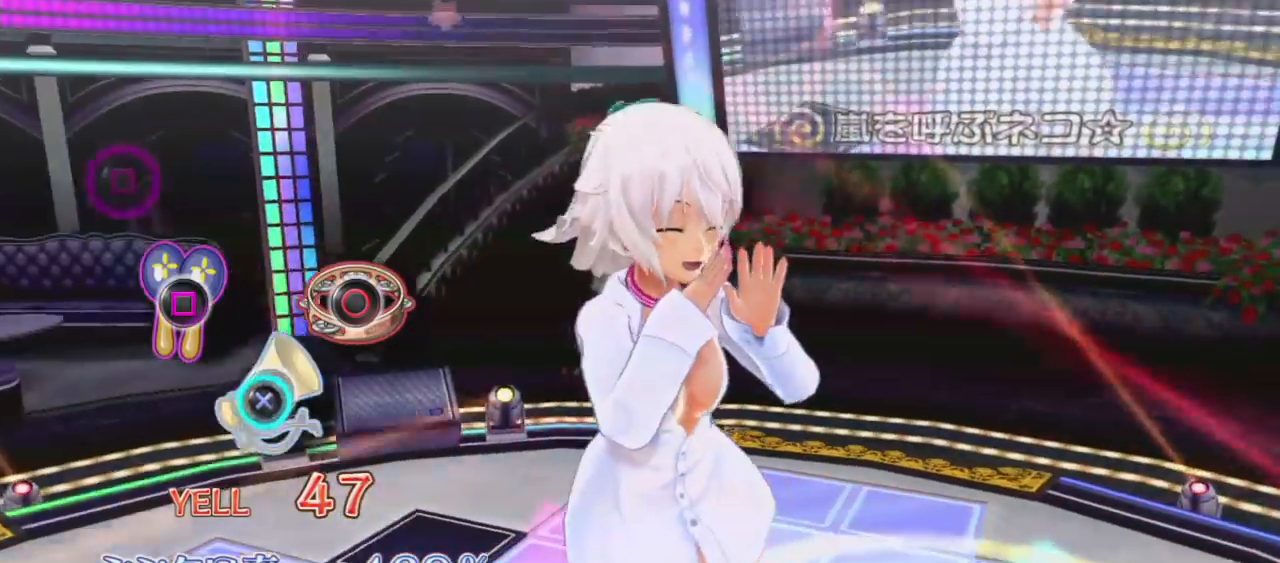
{"buttons": [], "left_stick": "center", "right_stick": "center", "events": [[117, "CROSS", "up"]]}
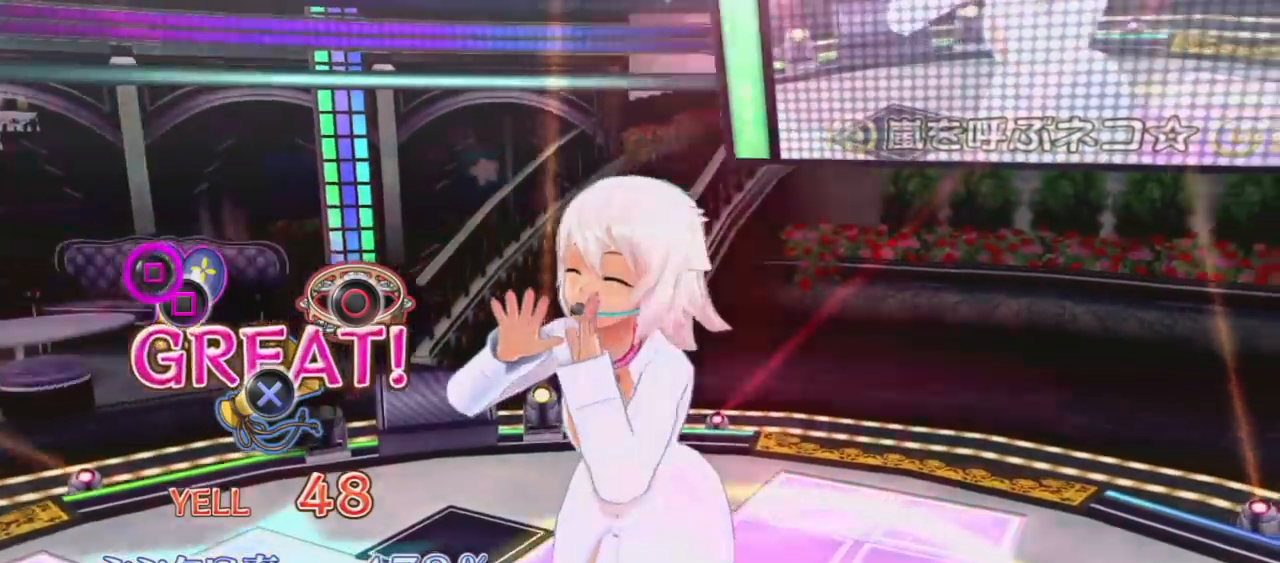
{"buttons": [], "left_stick": "center", "right_stick": "center", "events": [[150, "SQUARE", "down"], [267, "SQUARE", "up"]]}